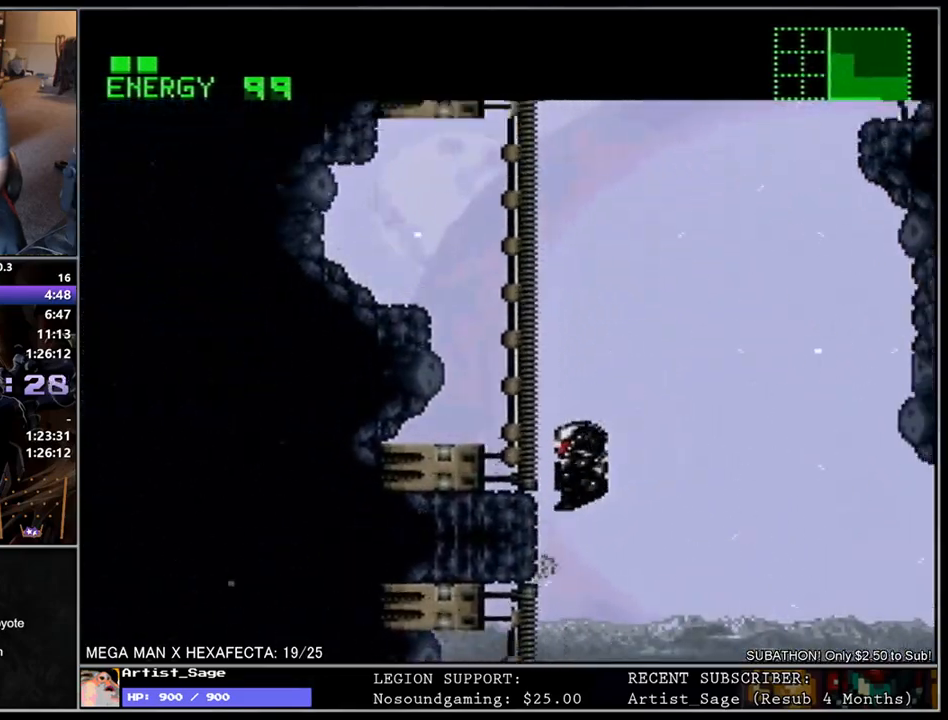
Gameplay with a controller (Nintendo layout); each line is a JSON object with the inputs held at the frame after it. "events" lists button and stick changes between this image and that frame as [ms after this image, input, new state], when the widget could be followed in between. Not read: B L3 R3.
{"buttons": ["L1", "DPAD_RIGHT"], "events": [[117, "DPAD_LEFT", "up"], [150, "DPAD_RIGHT", "down"], [250, "DPAD_RIGHT", "up"], [317, "DPAD_LEFT", "down"], [417, "DPAD_LEFT", "up"], [467, "DPAD_RIGHT", "down"]]}
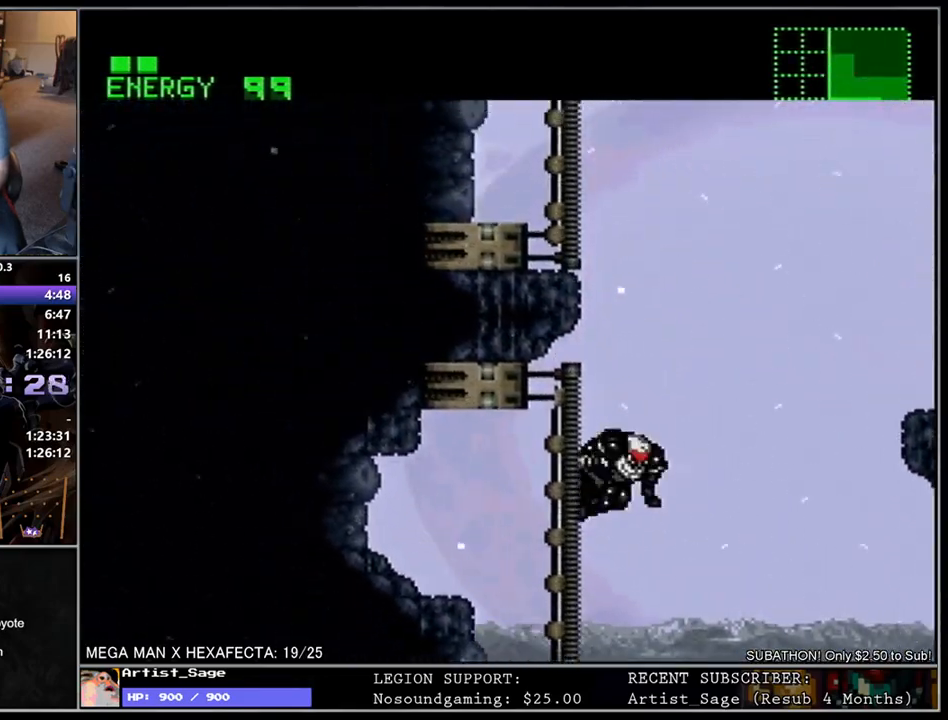
{"buttons": ["L1", "DPAD_LEFT"], "events": [[67, "DPAD_RIGHT", "up"], [133, "DPAD_LEFT", "down"], [267, "DPAD_LEFT", "up"], [300, "DPAD_RIGHT", "down"], [383, "DPAD_RIGHT", "up"], [467, "DPAD_LEFT", "down"]]}
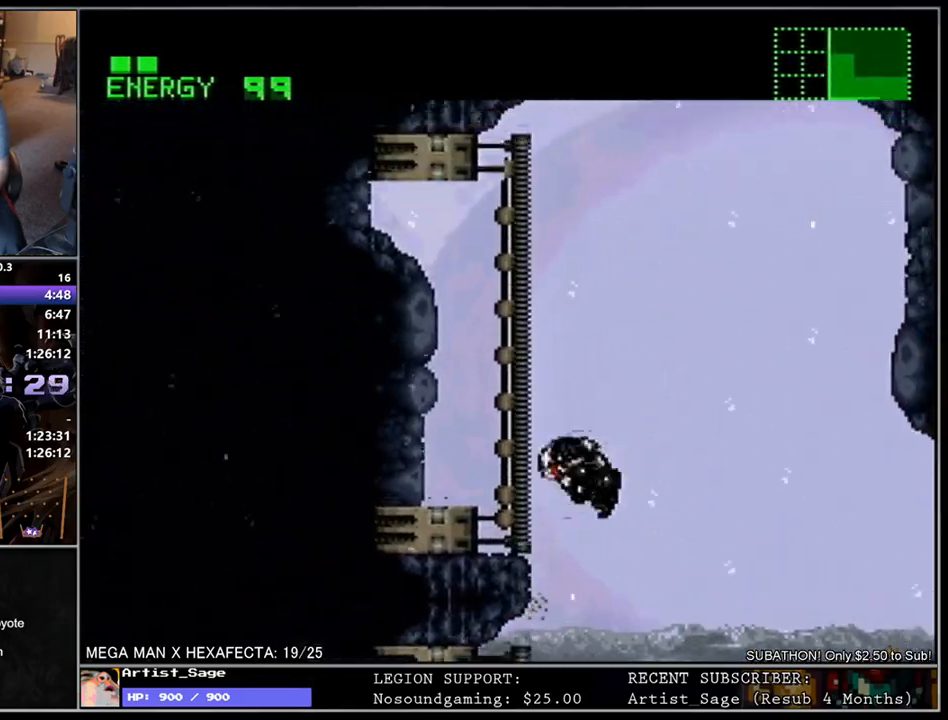
{"buttons": ["L1", "DPAD_RIGHT"], "events": [[83, "DPAD_LEFT", "up"], [133, "DPAD_RIGHT", "down"], [217, "DPAD_RIGHT", "up"], [267, "DPAD_LEFT", "down"], [383, "DPAD_LEFT", "up"], [433, "DPAD_RIGHT", "down"]]}
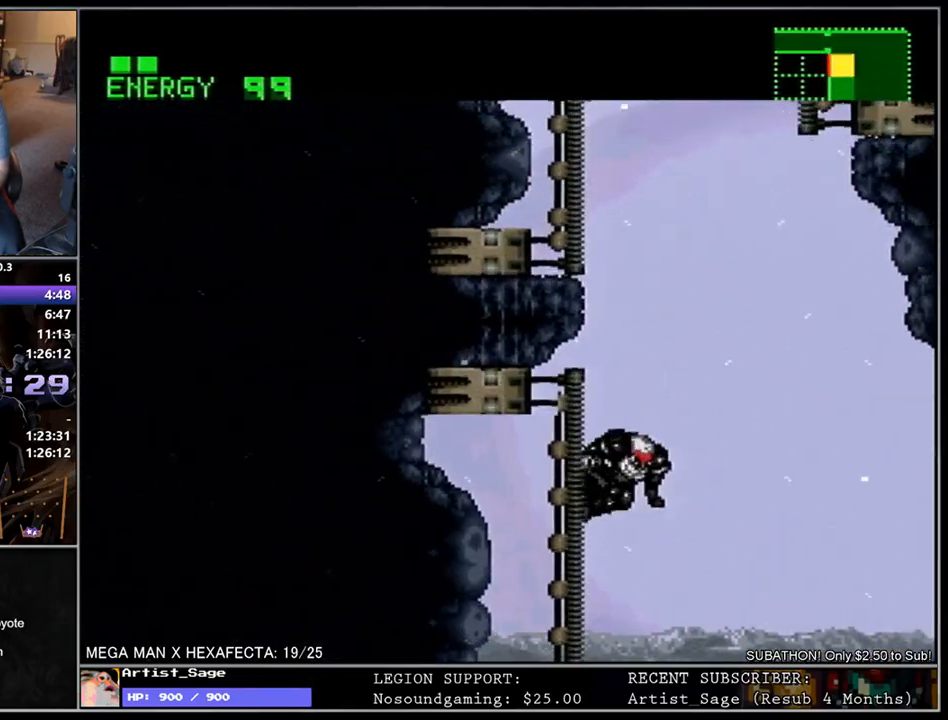
{"buttons": ["L1", "DPAD_LEFT"], "events": [[33, "DPAD_RIGHT", "up"], [117, "DPAD_LEFT", "down"], [217, "DPAD_LEFT", "up"], [283, "DPAD_RIGHT", "down"], [367, "DPAD_RIGHT", "up"], [433, "DPAD_LEFT", "down"]]}
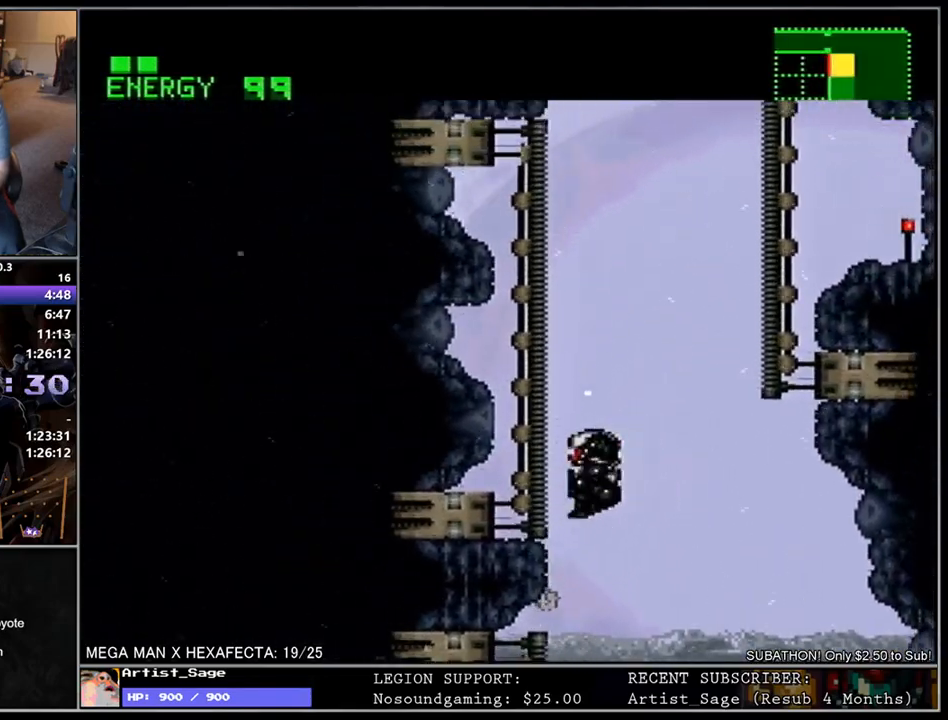
{"buttons": ["L1", "DPAD_RIGHT"], "events": [[50, "DPAD_LEFT", "up"], [100, "DPAD_RIGHT", "down"], [200, "DPAD_RIGHT", "up"], [267, "DPAD_LEFT", "down"], [367, "DPAD_LEFT", "up"], [417, "DPAD_RIGHT", "down"]]}
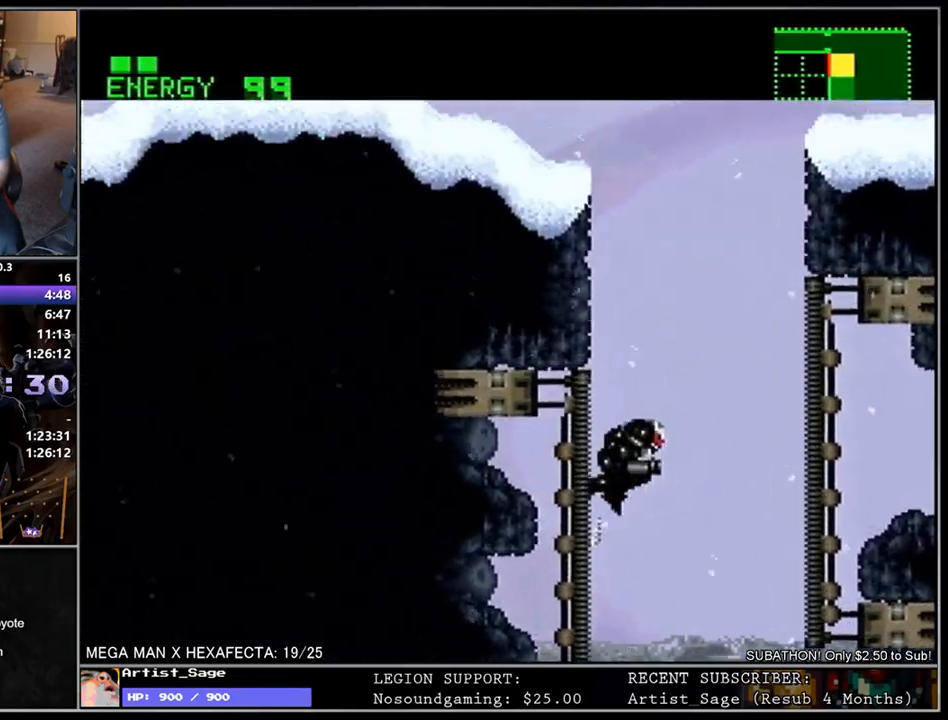
{"buttons": ["L1", "DPAD_LEFT"], "events": [[17, "DPAD_RIGHT", "up"], [83, "DPAD_LEFT", "down"], [217, "DPAD_LEFT", "up"], [250, "DPAD_RIGHT", "down"], [350, "DPAD_RIGHT", "up"], [417, "DPAD_LEFT", "down"]]}
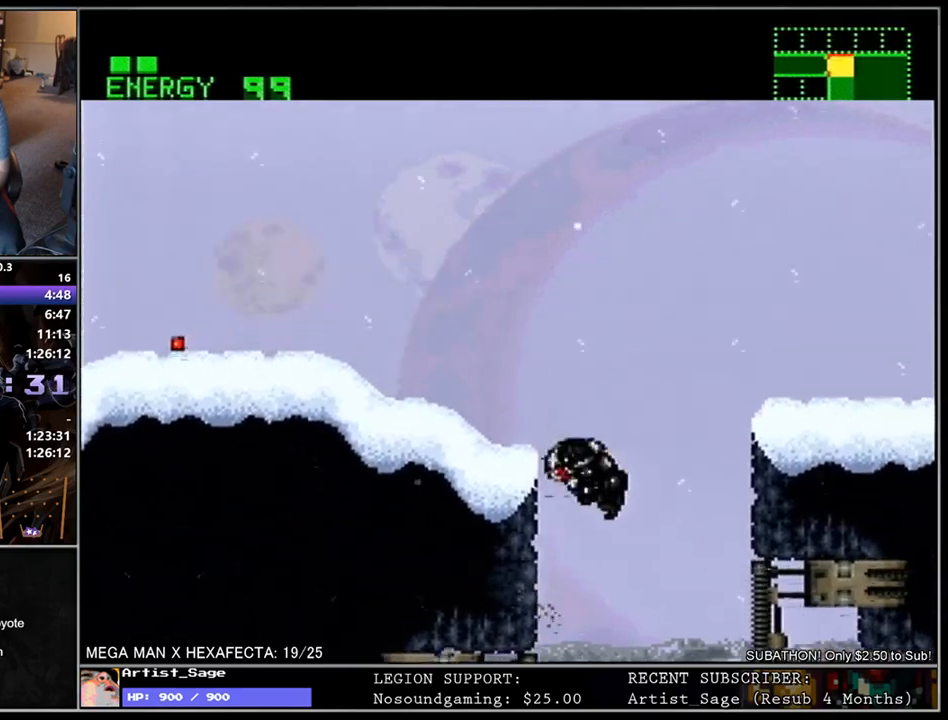
{"buttons": ["L1", "R1", "DPAD_DOWN", "DPAD_LEFT"], "events": [[150, "DPAD_DOWN", "down"], [317, "R1", "down"], [367, "R1", "up"], [433, "R1", "down"]]}
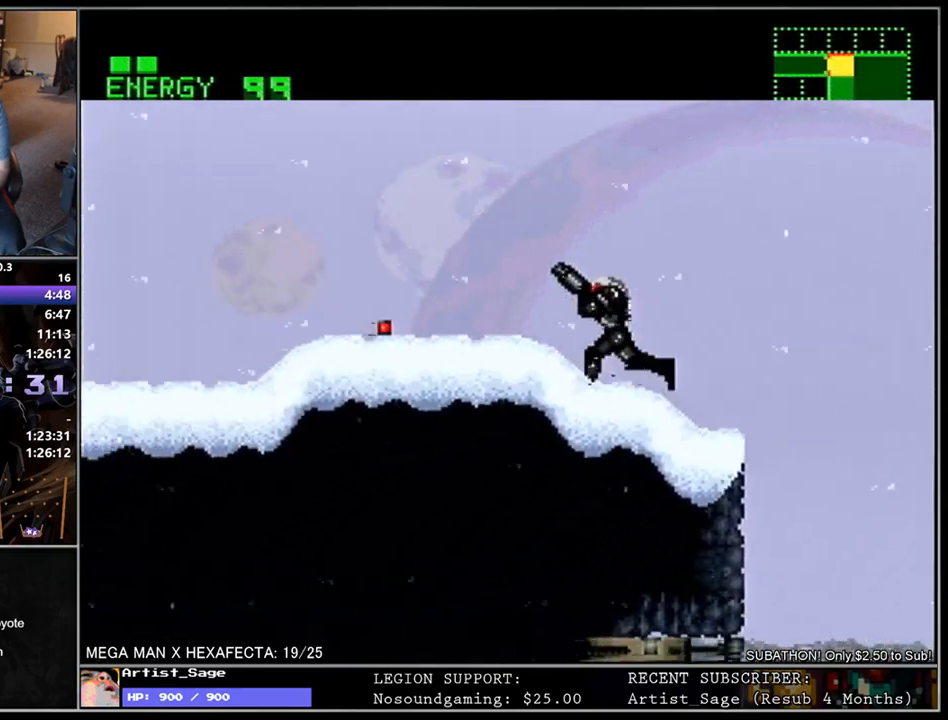
{"buttons": ["L1", "DPAD_DOWN", "DPAD_LEFT"], "events": [[17, "R1", "up"], [83, "R1", "down"], [133, "R1", "up"], [200, "R1", "down"], [417, "R1", "up"]]}
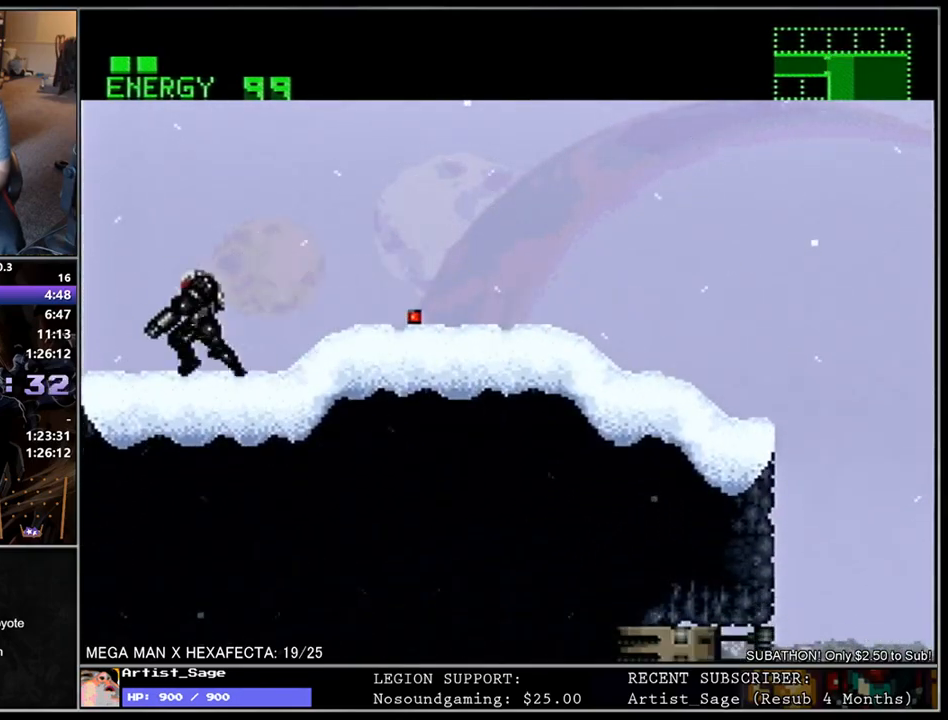
{"buttons": [], "events": [[283, "DPAD_DOWN", "up"], [383, "DPAD_LEFT", "up"], [383, "L1", "up"]]}
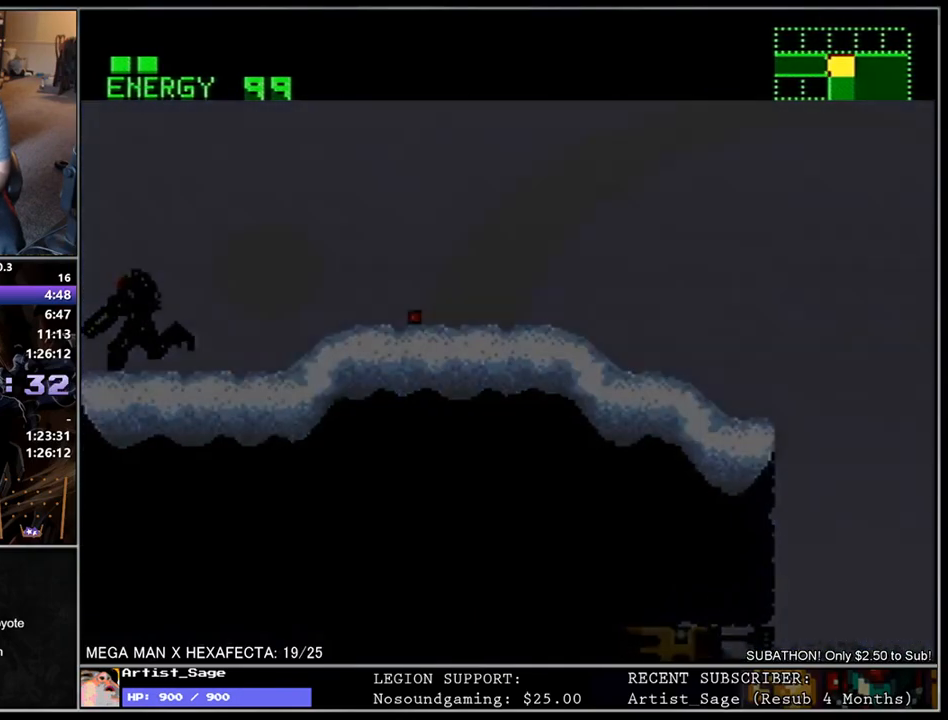
{"buttons": [], "events": []}
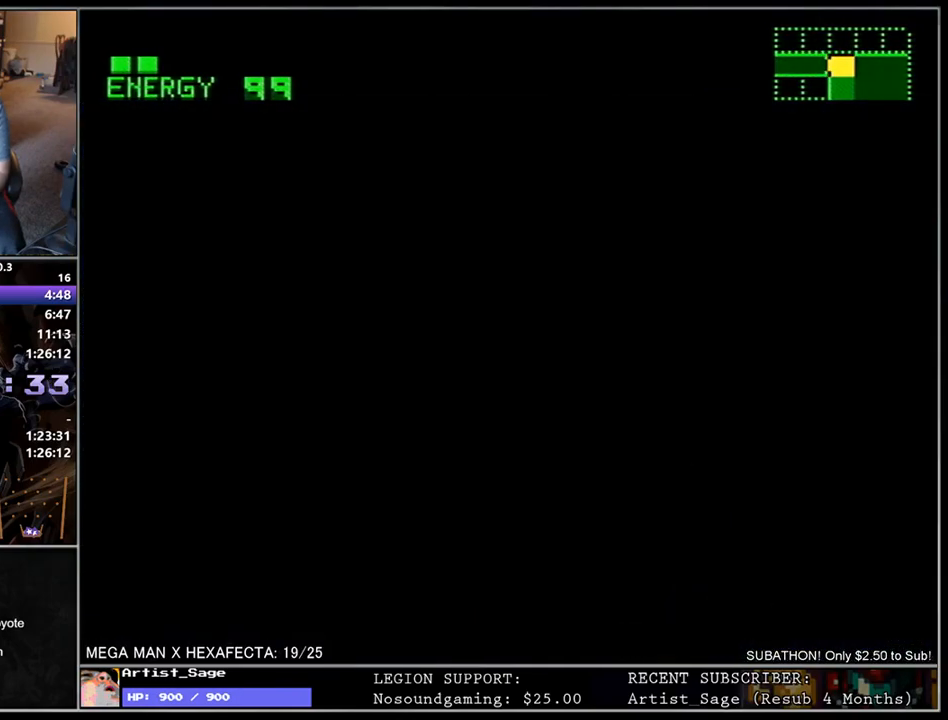
{"buttons": [], "events": []}
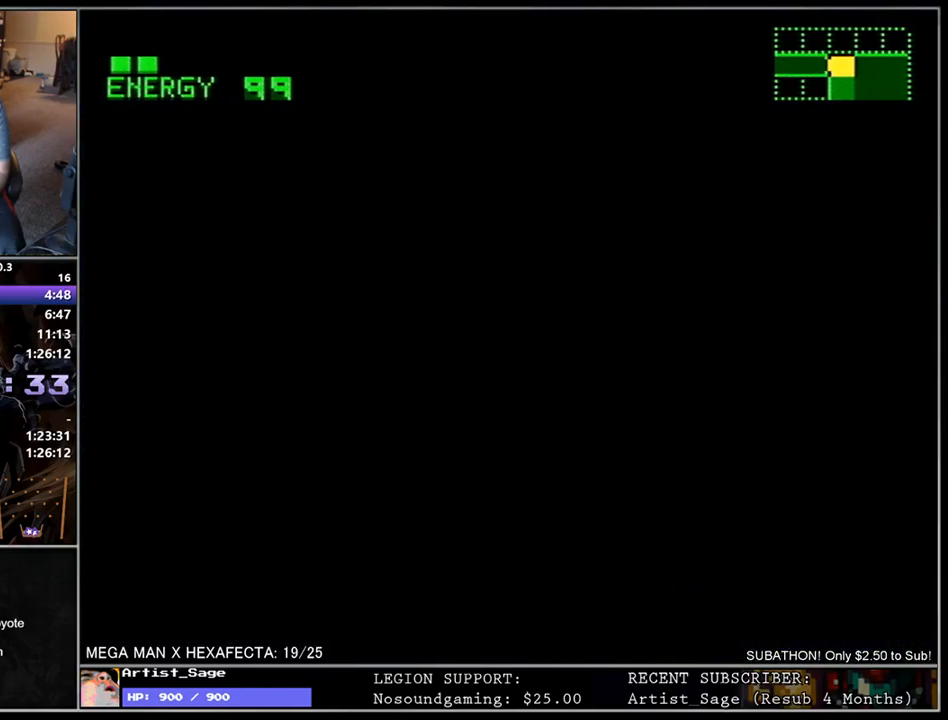
{"buttons": ["L1"], "events": [[400, "L1", "down"]]}
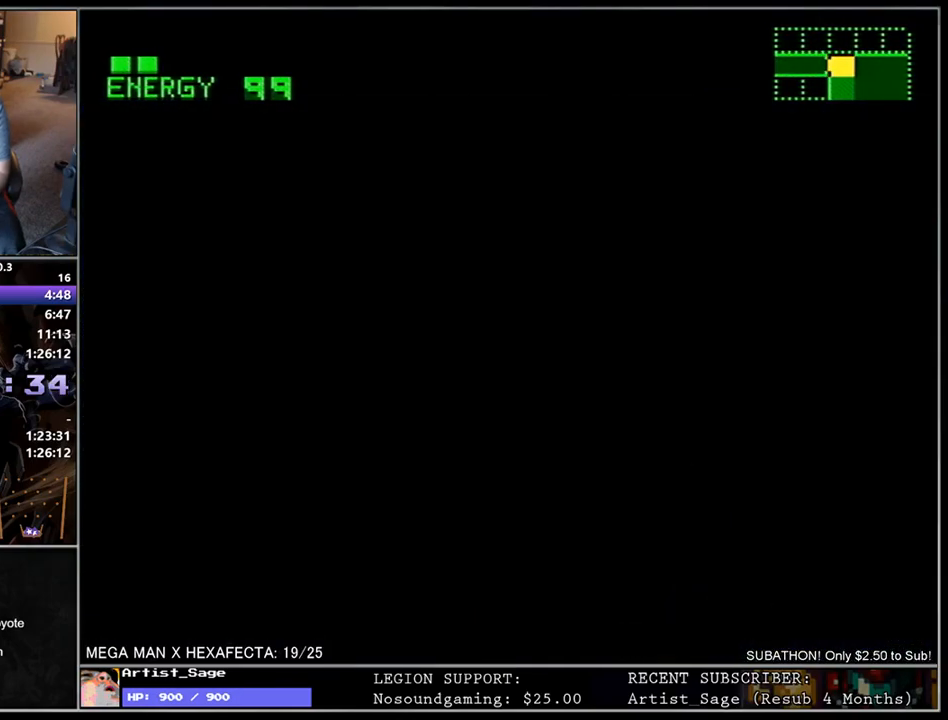
{"buttons": ["L1", "DPAD_LEFT"], "events": [[83, "DPAD_LEFT", "down"]]}
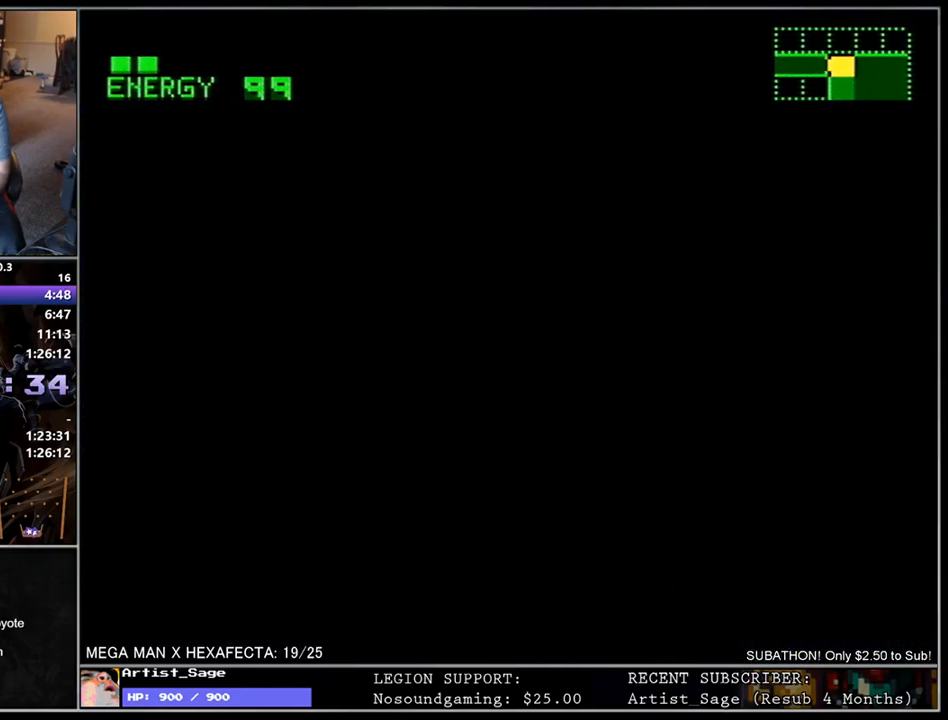
{"buttons": ["L1", "DPAD_LEFT"], "events": []}
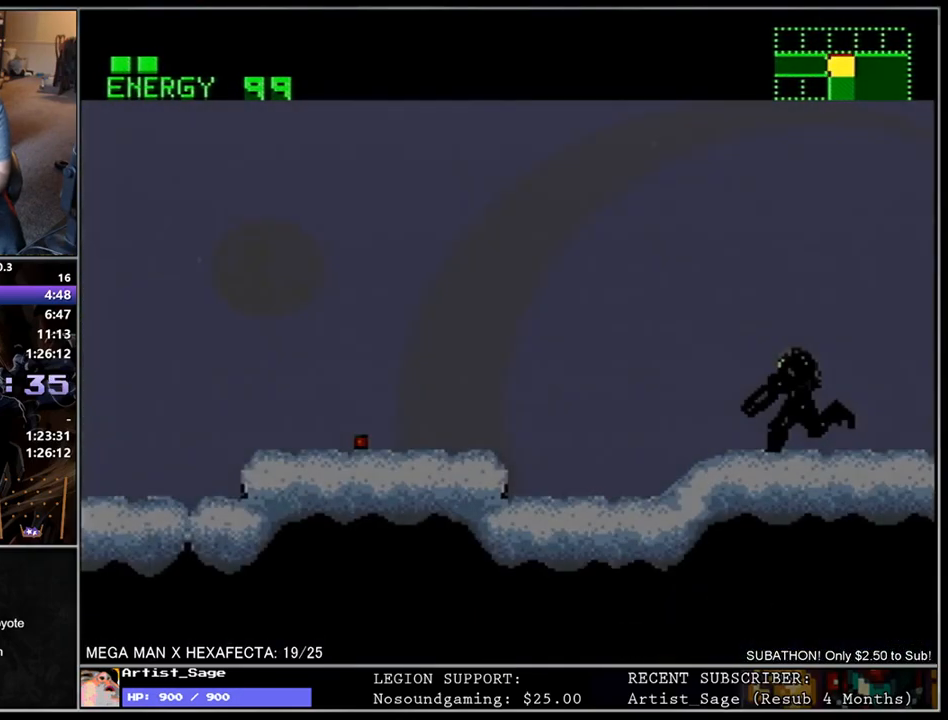
{"buttons": ["L1", "DPAD_LEFT"], "events": []}
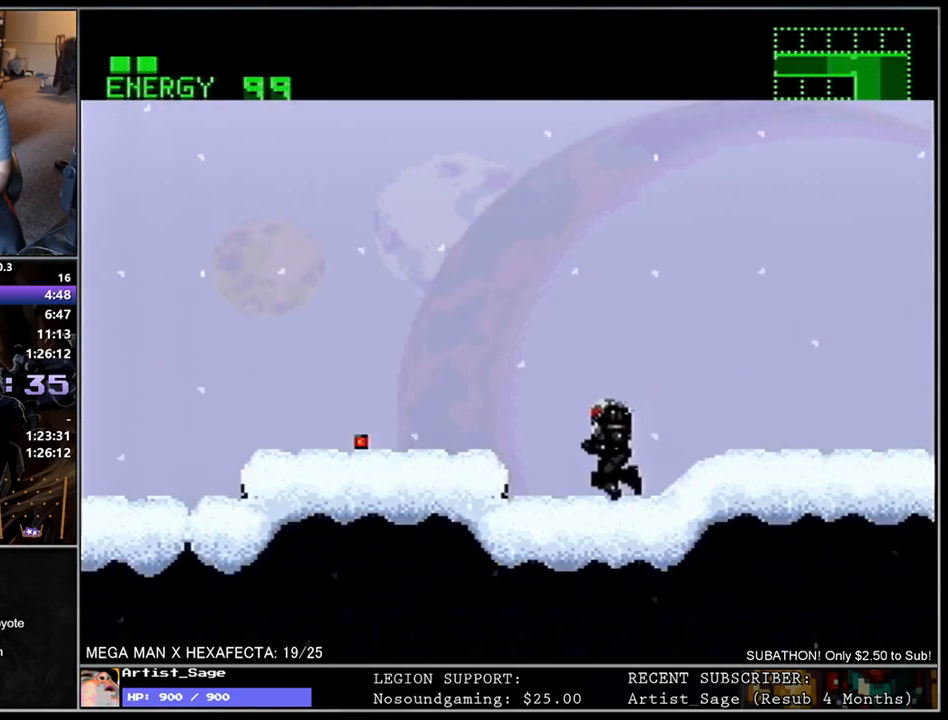
{"buttons": ["L1", "DPAD_LEFT"], "events": []}
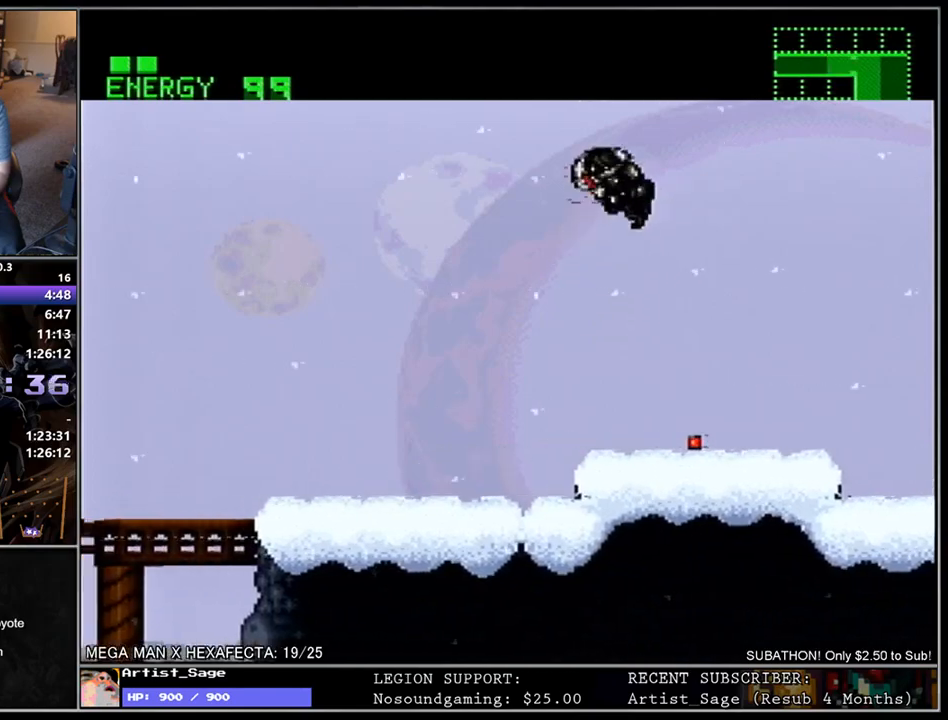
{"buttons": ["L1", "DPAD_DOWN", "DPAD_LEFT"], "events": [[117, "DPAD_DOWN", "down"], [233, "Y", "down"], [317, "Y", "up"], [400, "Y", "down"], [483, "Y", "up"]]}
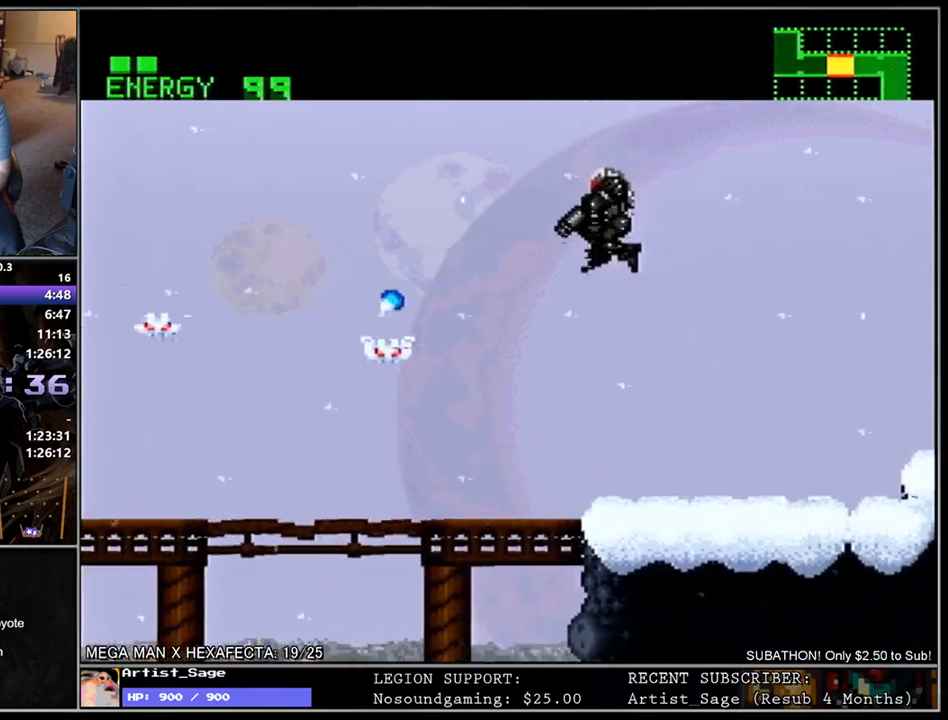
{"buttons": ["L1", "DPAD_DOWN"], "events": [[50, "Y", "down"], [150, "Y", "up"], [200, "Y", "down"], [300, "Y", "up"], [367, "Y", "down"], [383, "DPAD_DOWN", "up"], [417, "Y", "up"], [433, "DPAD_LEFT", "up"], [500, "DPAD_DOWN", "down"]]}
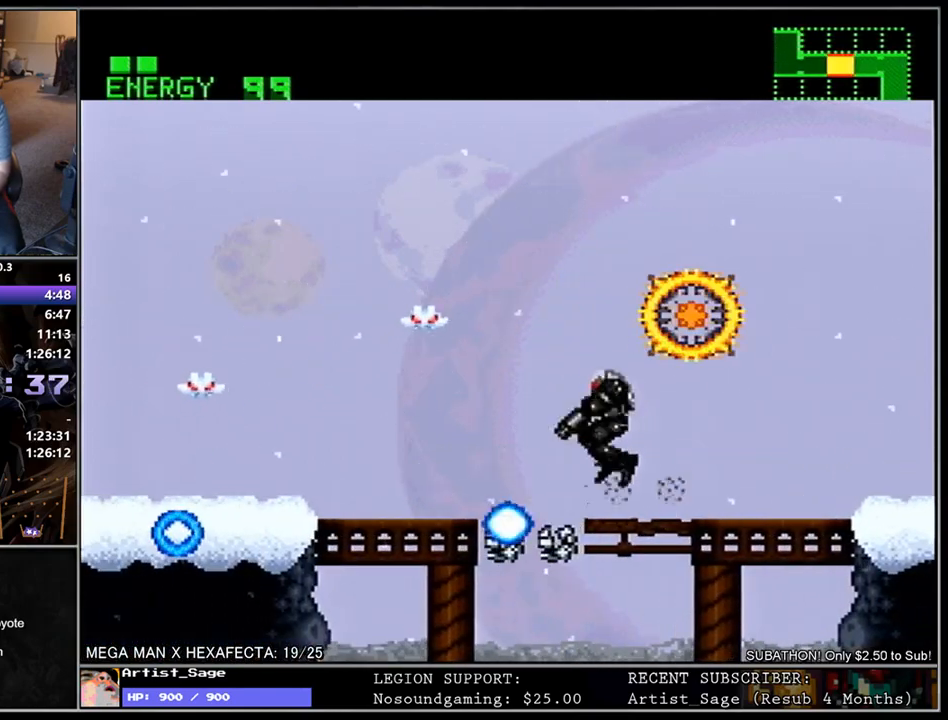
{"buttons": ["L1", "DPAD_RIGHT"], "events": [[133, "Y", "down"], [217, "DPAD_DOWN", "up"], [217, "Y", "up"], [250, "DPAD_LEFT", "down"], [333, "DPAD_LEFT", "up"], [400, "DPAD_RIGHT", "down"]]}
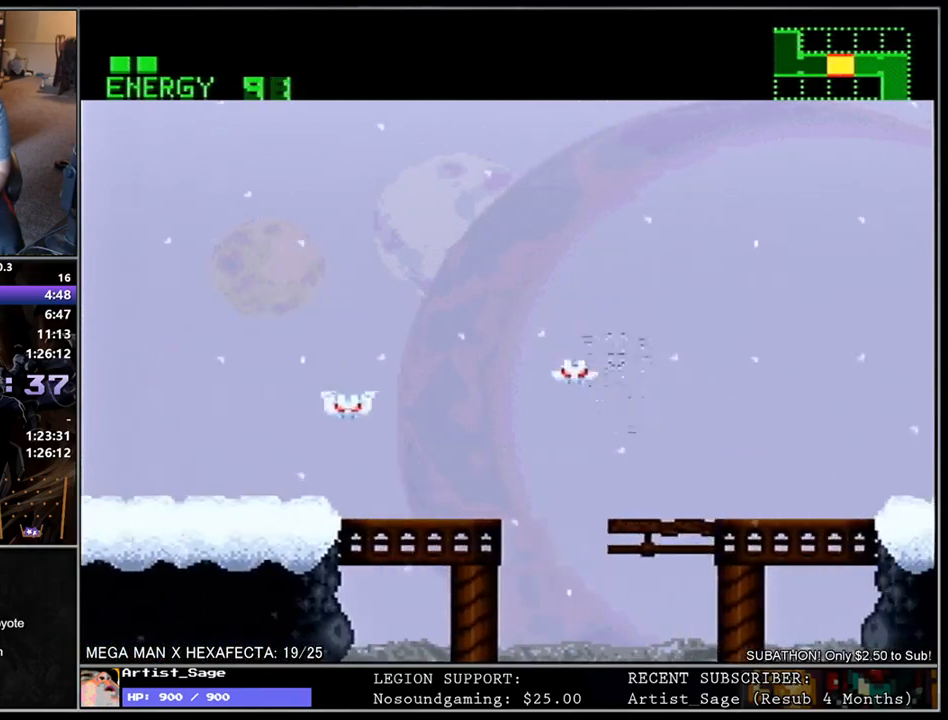
{"buttons": ["L1", "DPAD_LEFT"], "events": [[150, "DPAD_RIGHT", "up"], [167, "DPAD_LEFT", "down"]]}
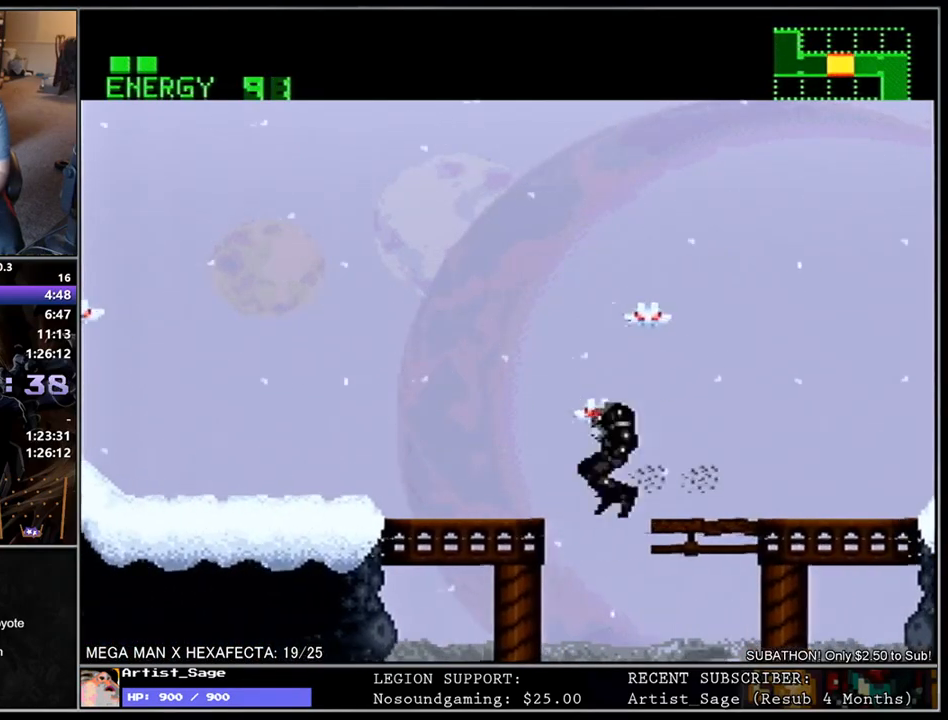
{"buttons": ["L1", "DPAD_RIGHT"], "events": [[50, "DPAD_LEFT", "up"], [67, "DPAD_UP", "down"], [83, "DPAD_RIGHT", "down"], [83, "DPAD_UP", "up"], [233, "L1", "up"], [383, "L1", "down"]]}
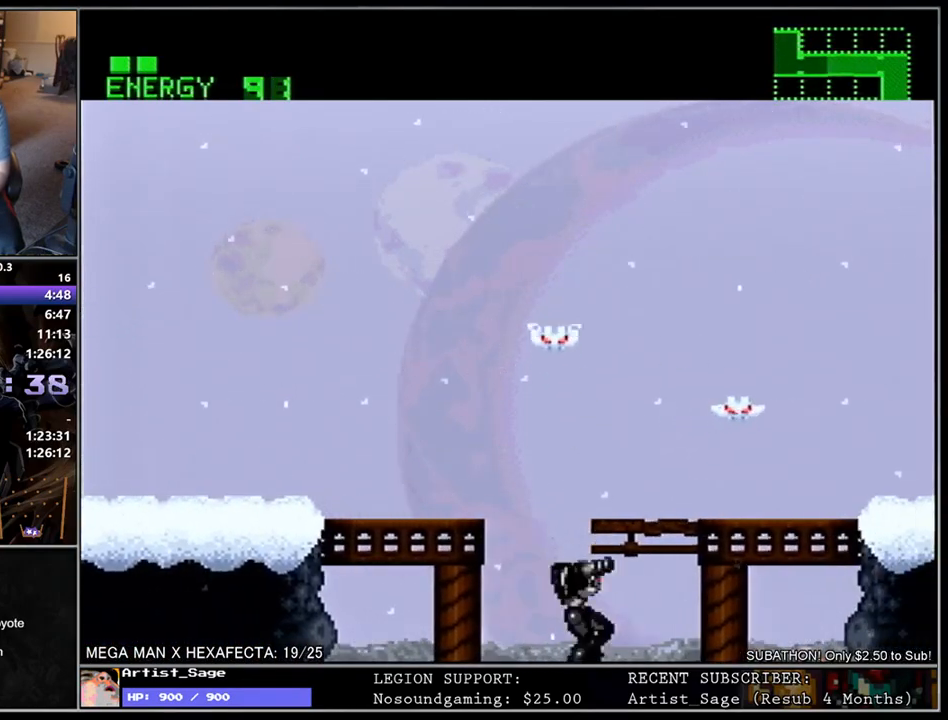
{"buttons": ["L1", "DPAD_LEFT"], "events": [[417, "DPAD_RIGHT", "up"], [417, "DPAD_UP", "down"], [433, "DPAD_LEFT", "down"], [433, "DPAD_UP", "up"]]}
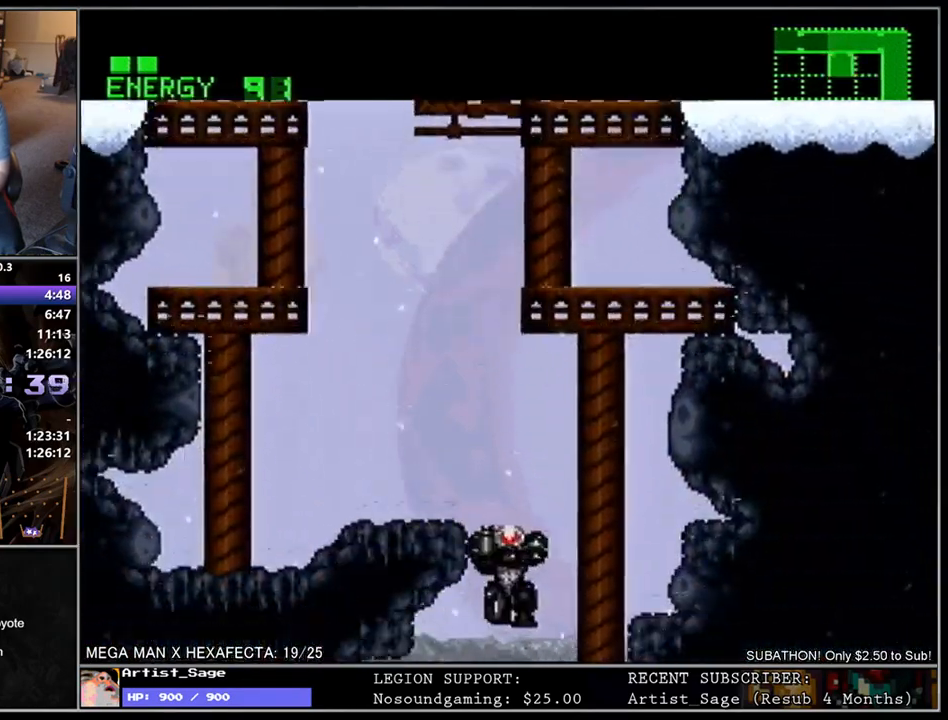
{"buttons": ["L1", "DPAD_LEFT"], "events": []}
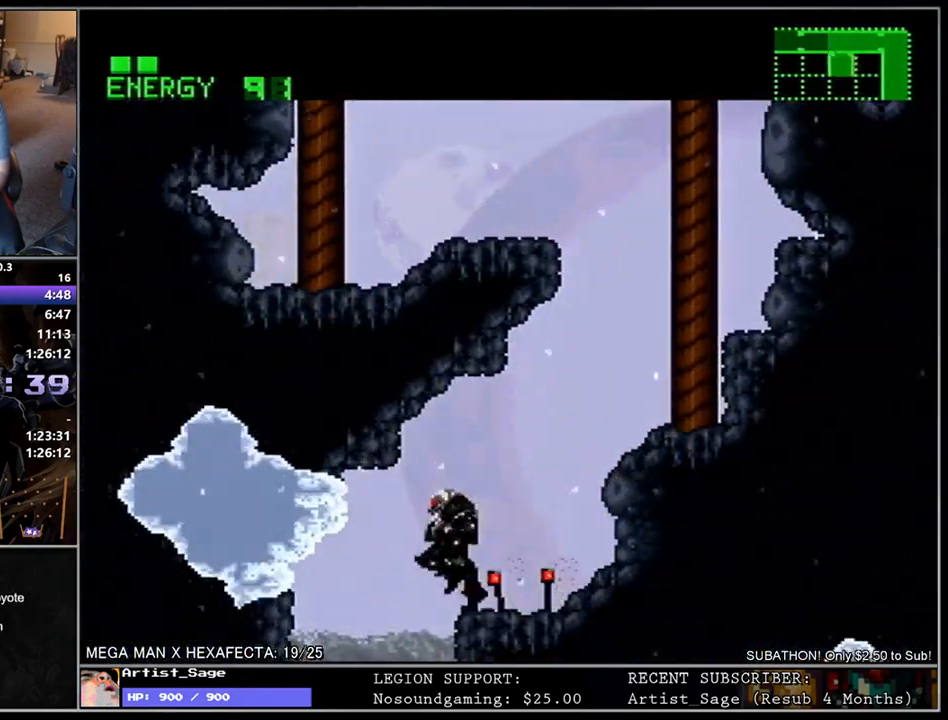
{"buttons": ["L1", "DPAD_RIGHT"], "events": [[83, "DPAD_LEFT", "up"], [133, "DPAD_RIGHT", "down"]]}
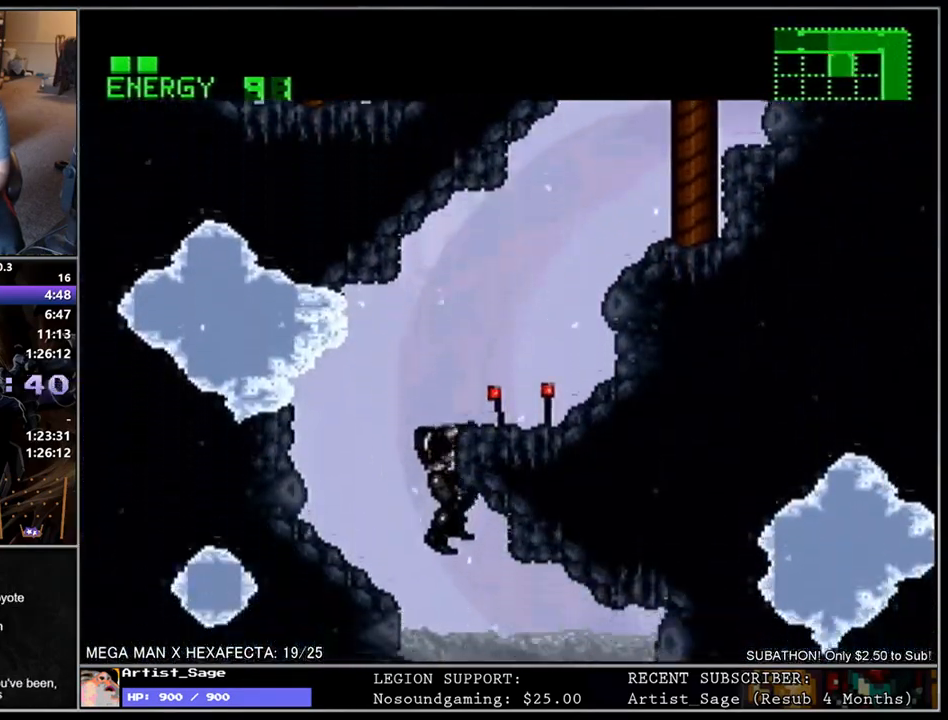
{"buttons": ["L1", "DPAD_RIGHT"], "events": []}
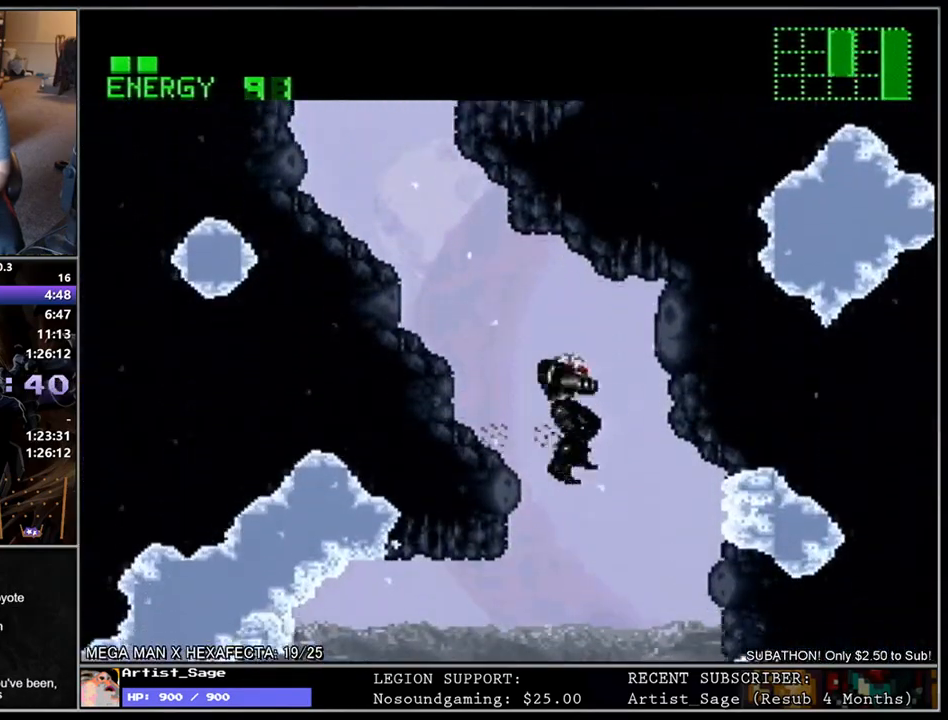
{"buttons": ["L1", "DPAD_LEFT"], "events": [[17, "DPAD_DOWN", "down"], [33, "DPAD_RIGHT", "up"], [100, "Y", "down"], [117, "DPAD_LEFT", "down"], [133, "DPAD_DOWN", "up"], [183, "Y", "up"]]}